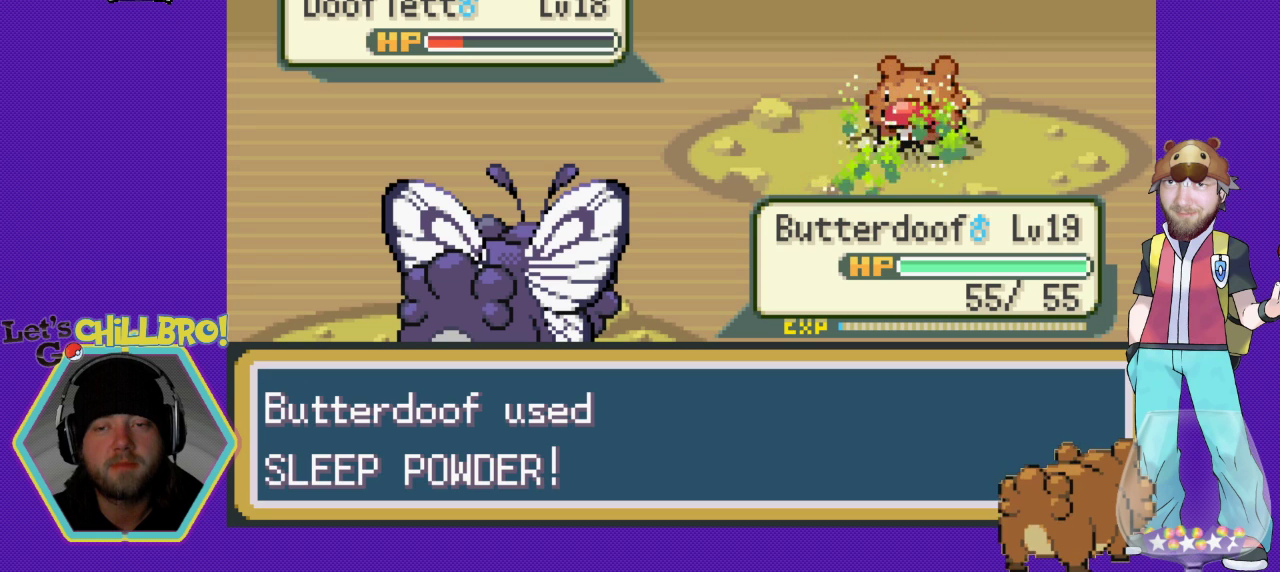
Gameplay with a controller (Nintendo layout); each line is a JSON object with the inputs held at the frame after it. "events" lists button and stick changes between this image and that frame as [ms after this image, input, new state], when the widget could be followed in between. Not read: L1 L3 R1 R3.
{"buttons": [], "events": []}
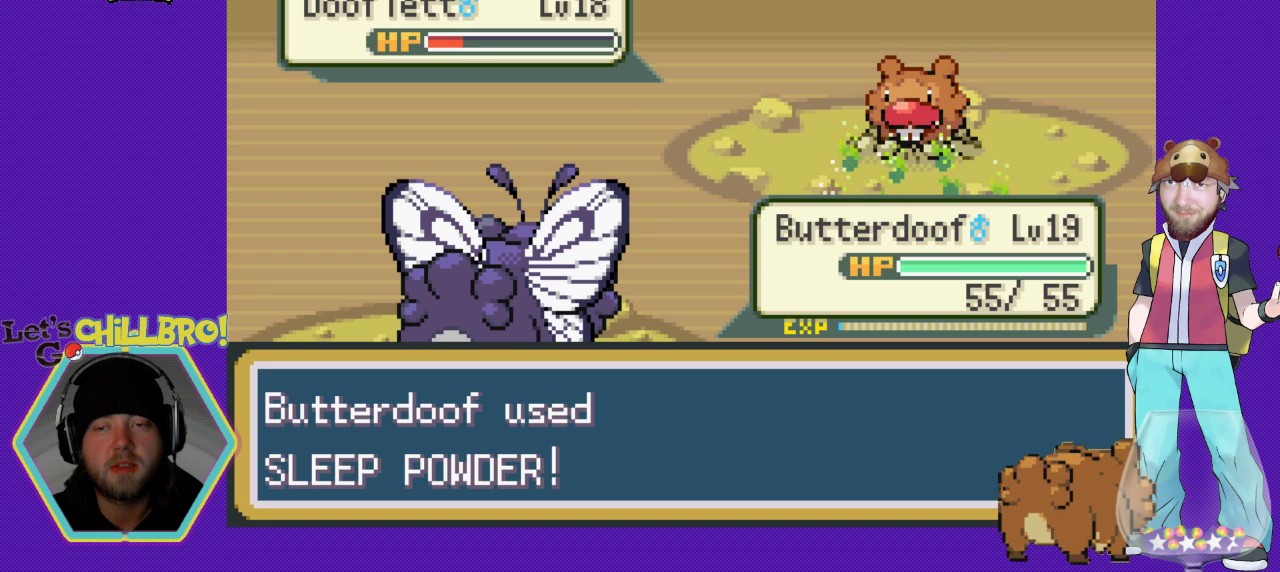
{"buttons": [], "events": []}
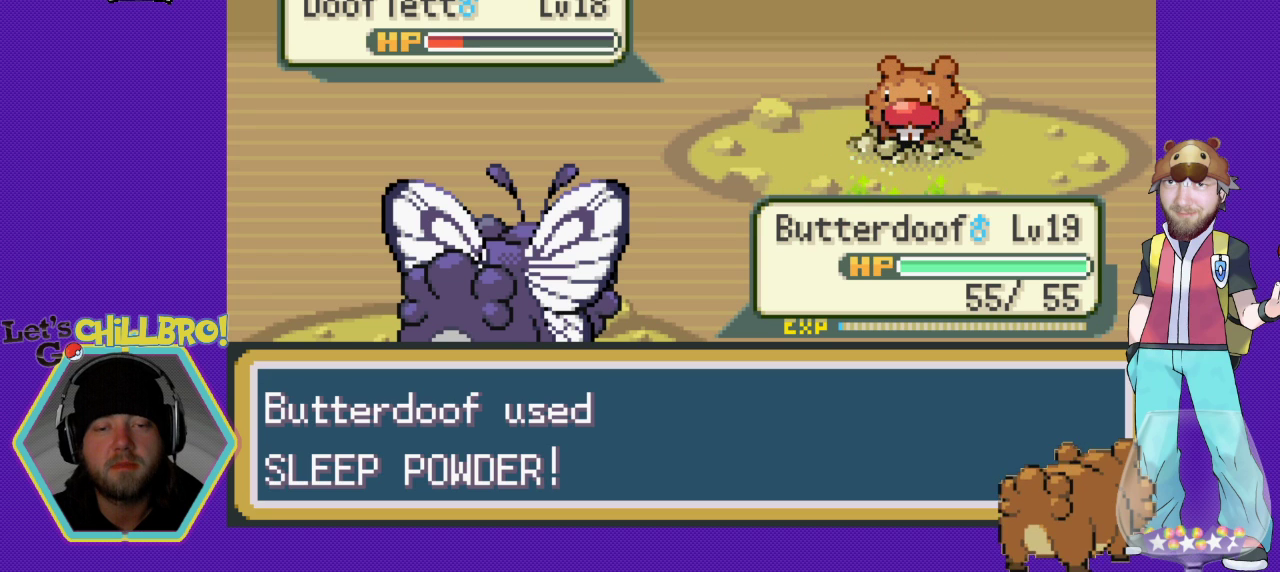
{"buttons": [], "events": []}
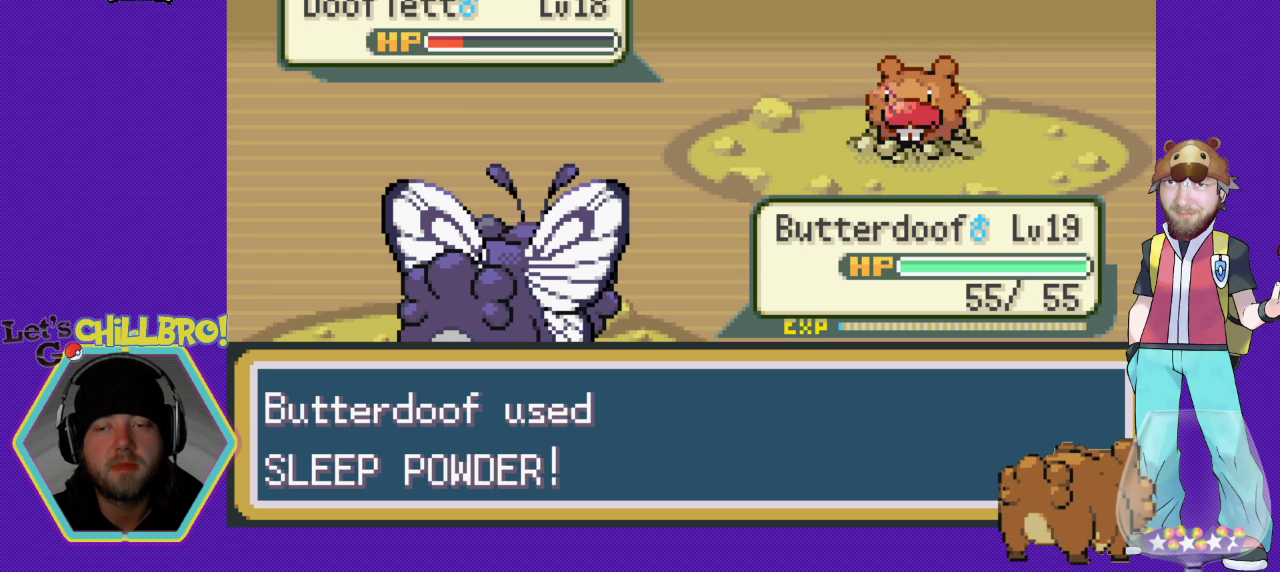
{"buttons": [], "events": []}
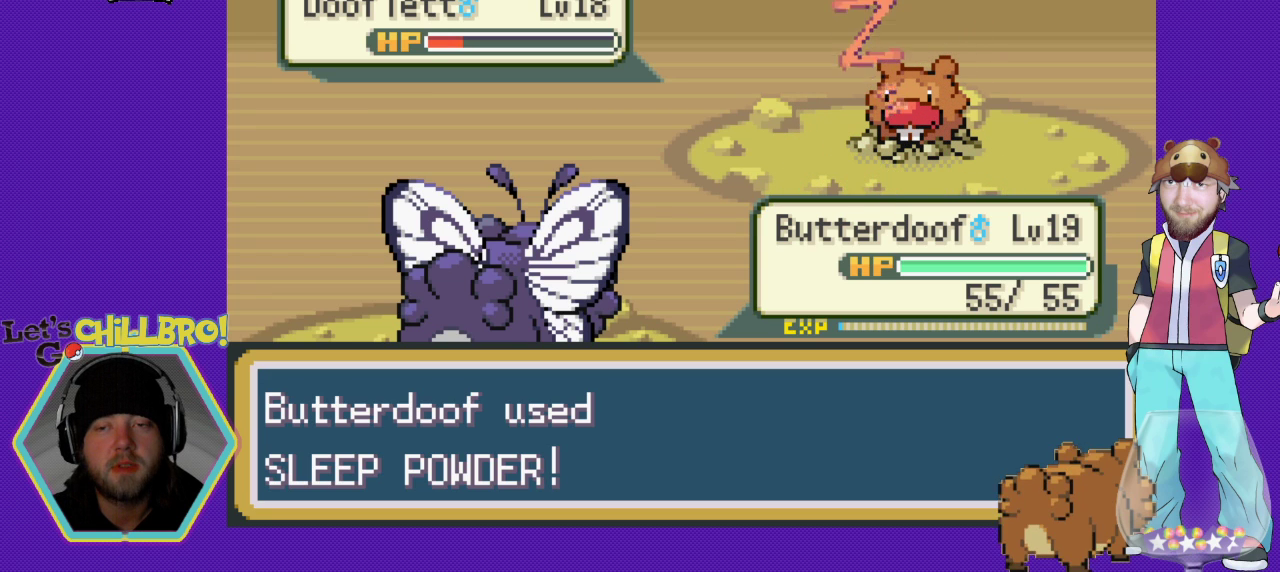
{"buttons": [], "events": []}
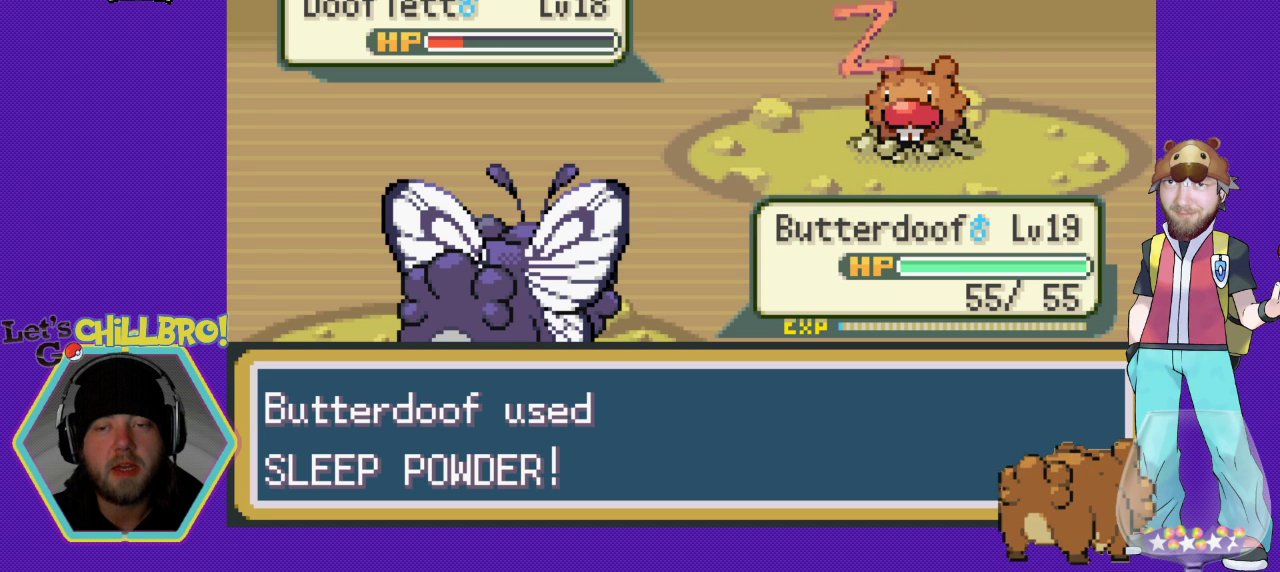
{"buttons": [], "events": []}
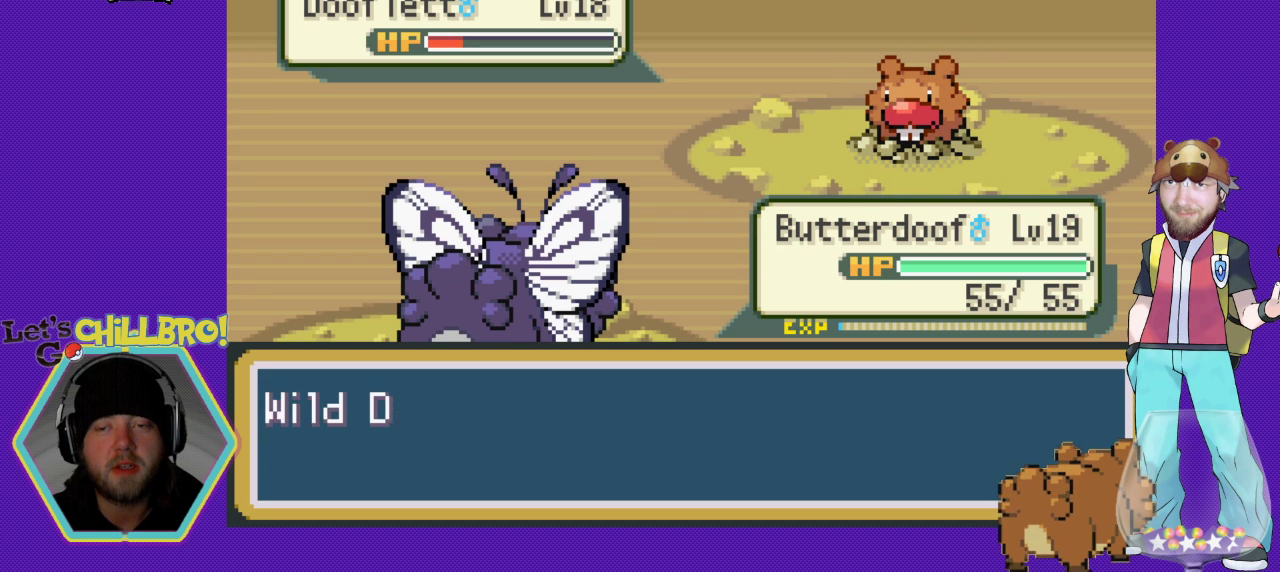
{"buttons": [], "events": []}
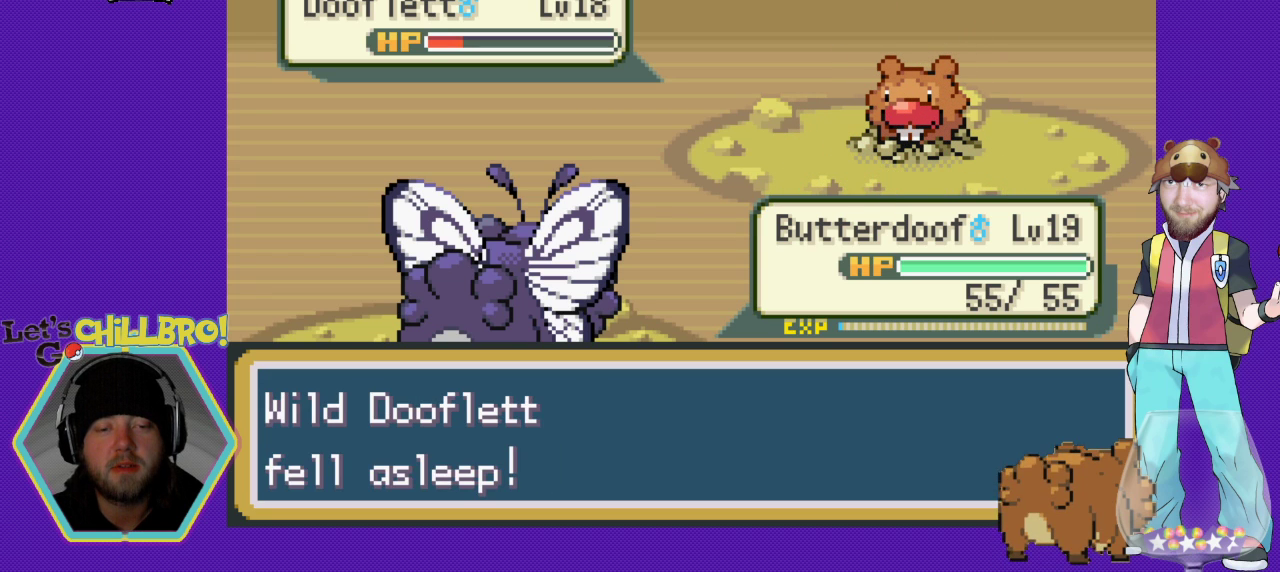
{"buttons": [], "events": [[33, "B", "down"], [133, "B", "up"], [233, "B", "down"], [367, "B", "up"]]}
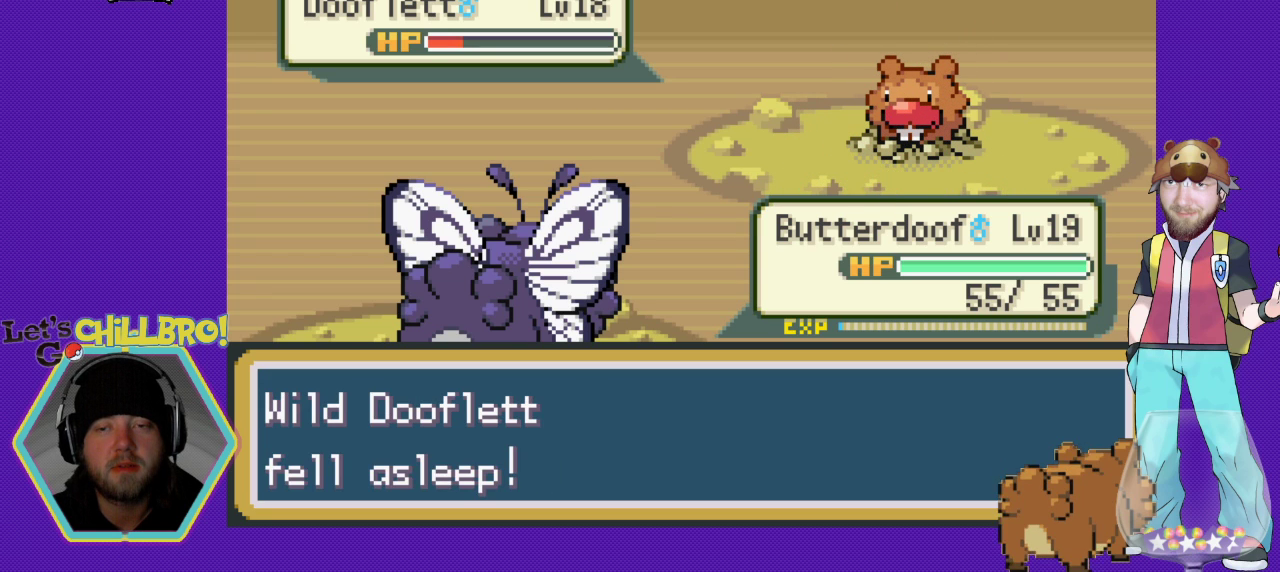
{"buttons": [], "events": [[33, "B", "down"], [167, "B", "up"]]}
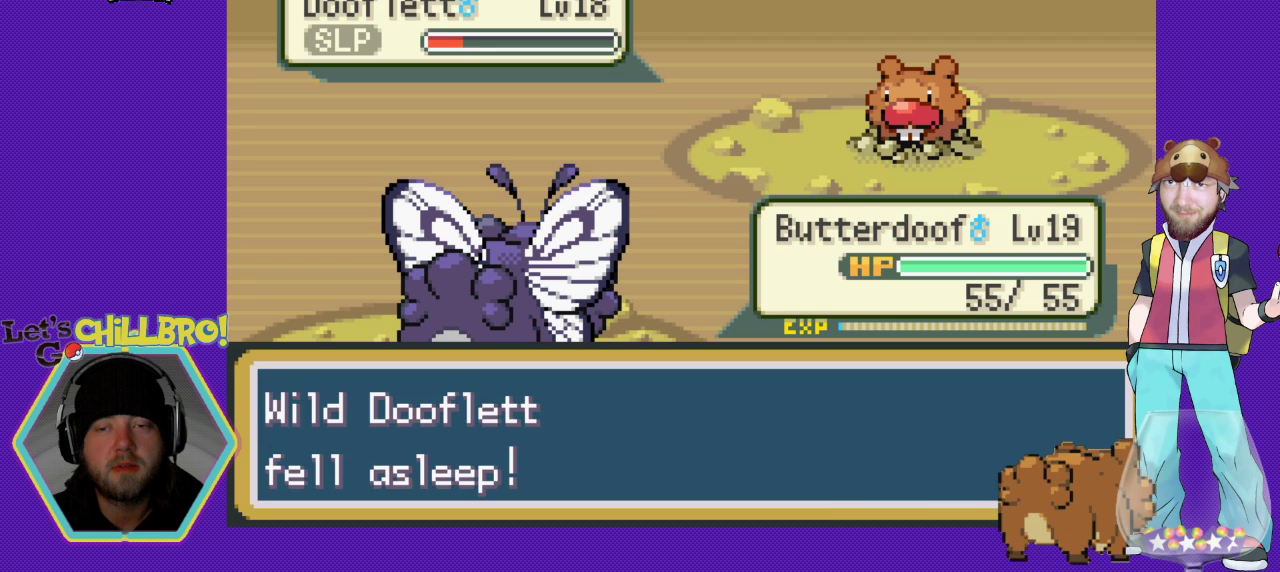
{"buttons": [], "events": []}
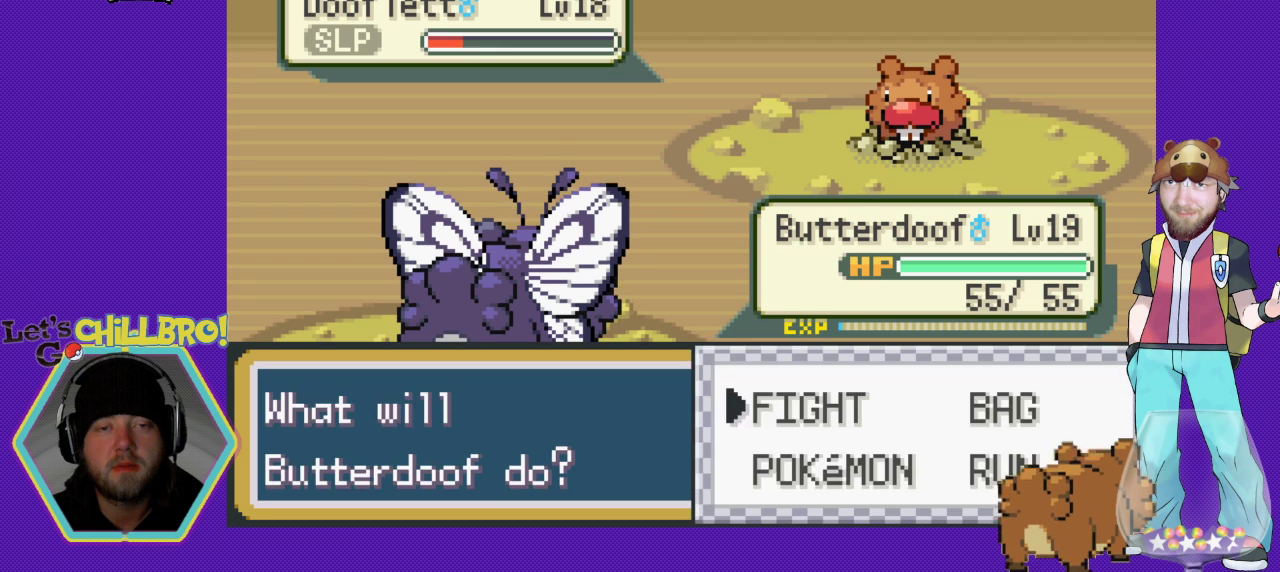
{"buttons": ["A"], "events": [[367, "DPAD_DOWN", "down"], [500, "A", "down"], [500, "DPAD_DOWN", "up"]]}
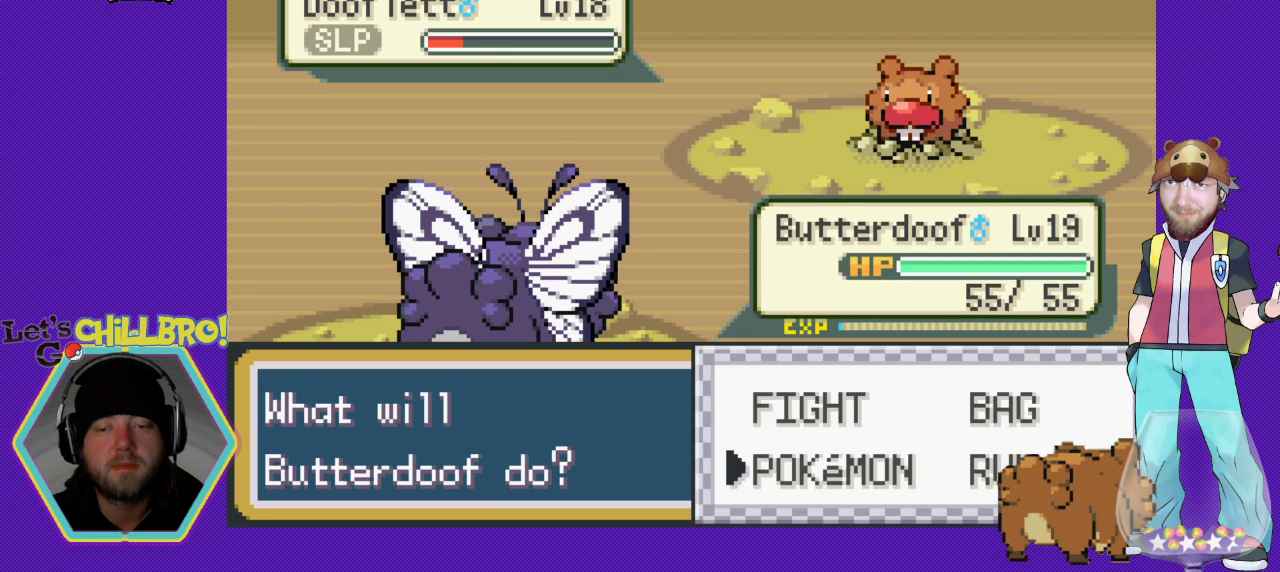
{"buttons": [], "events": [[133, "A", "up"]]}
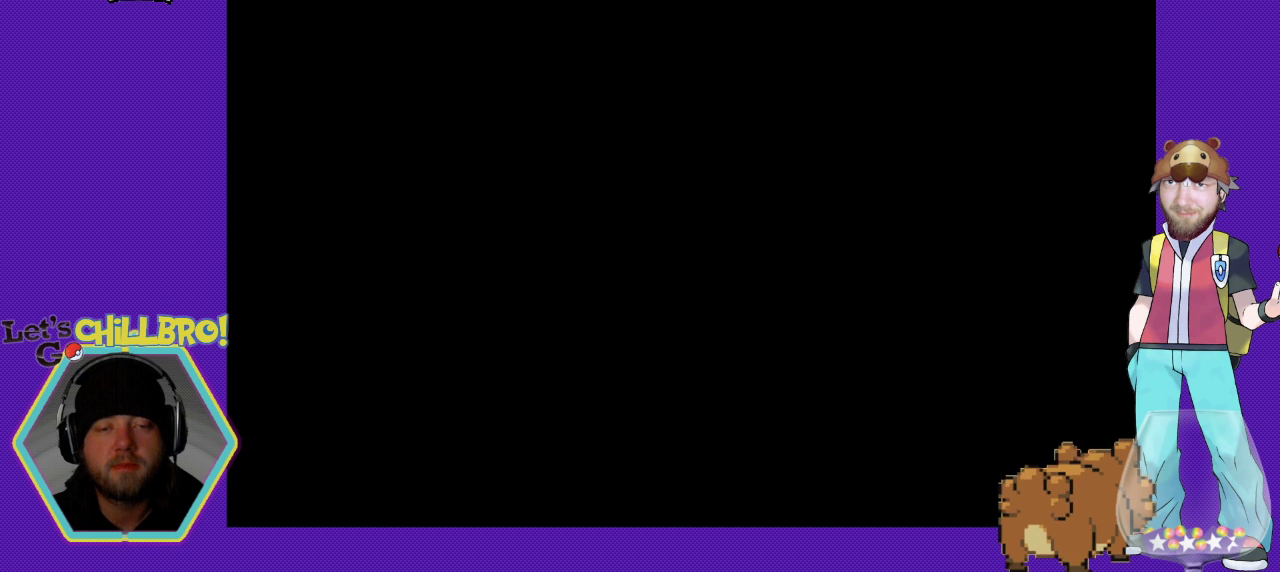
{"buttons": [], "events": []}
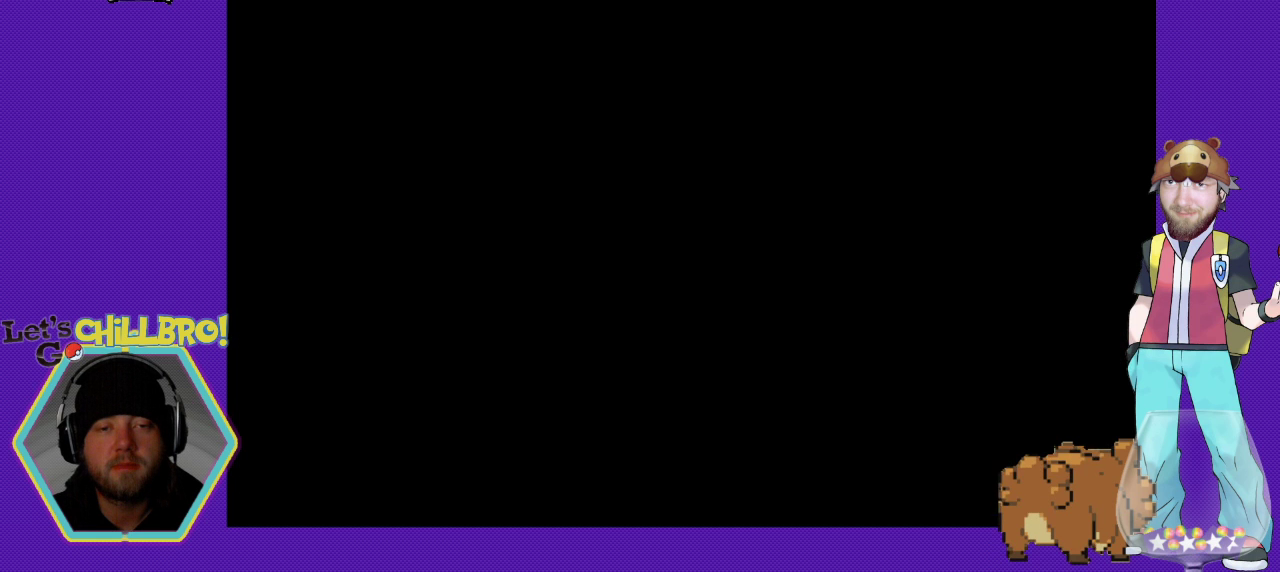
{"buttons": [], "events": []}
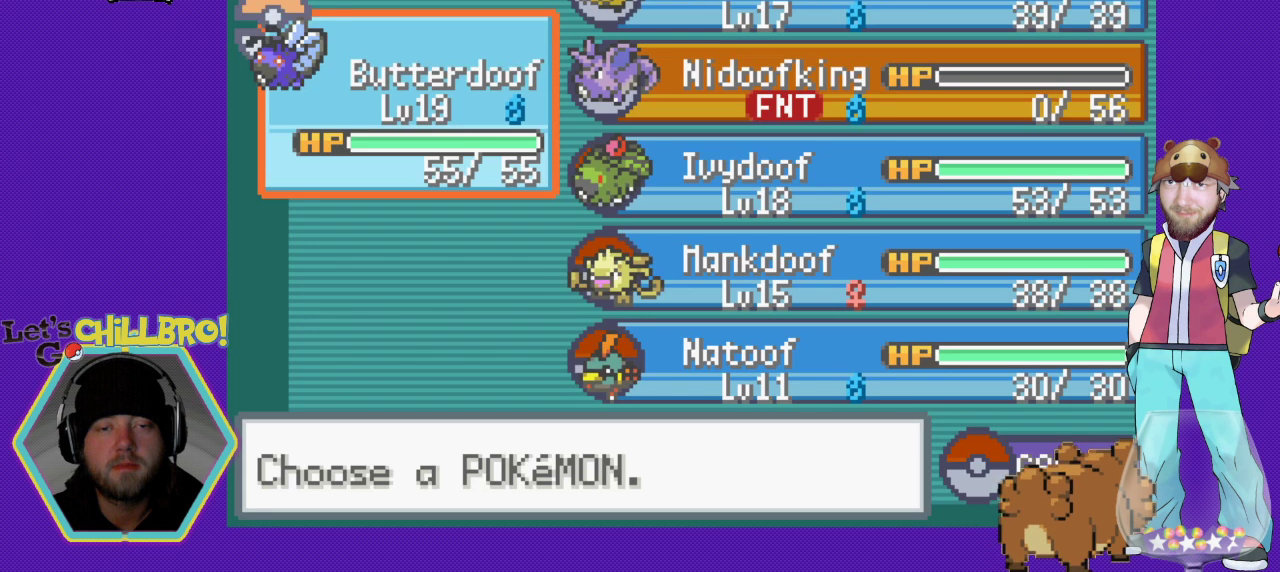
{"buttons": [], "events": [[267, "DPAD_DOWN", "down"], [367, "DPAD_DOWN", "up"]]}
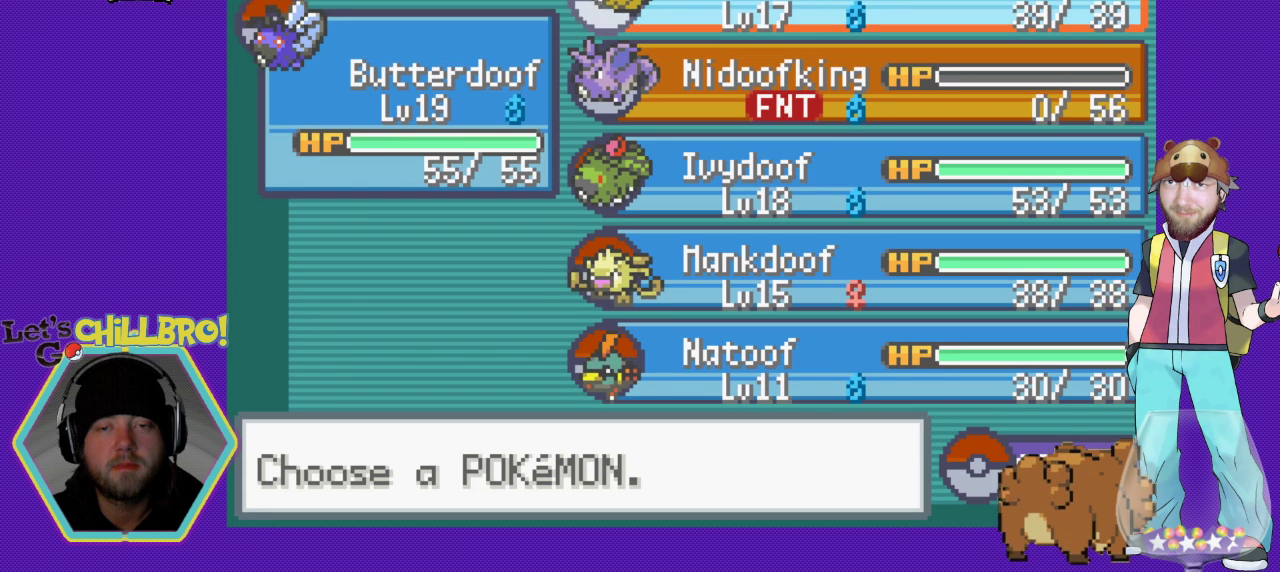
{"buttons": [], "events": [[367, "DPAD_DOWN", "down"], [467, "DPAD_DOWN", "up"]]}
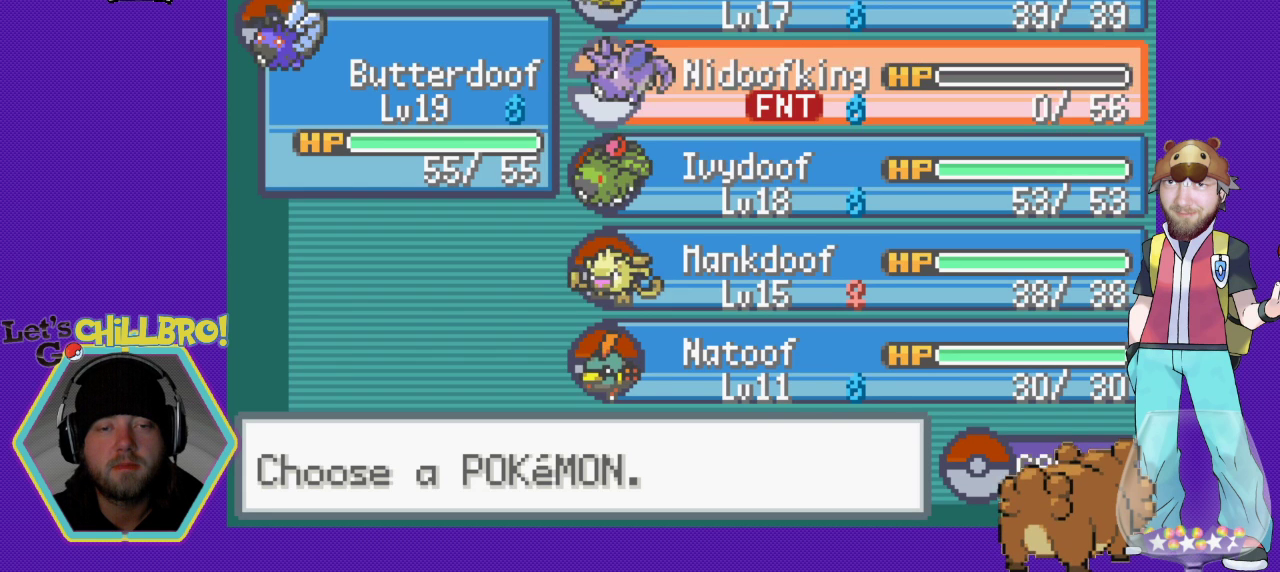
{"buttons": ["DPAD_DOWN"], "events": [[333, "DPAD_DOWN", "down"], [367, "DPAD_DOWN", "up"], [467, "DPAD_DOWN", "down"]]}
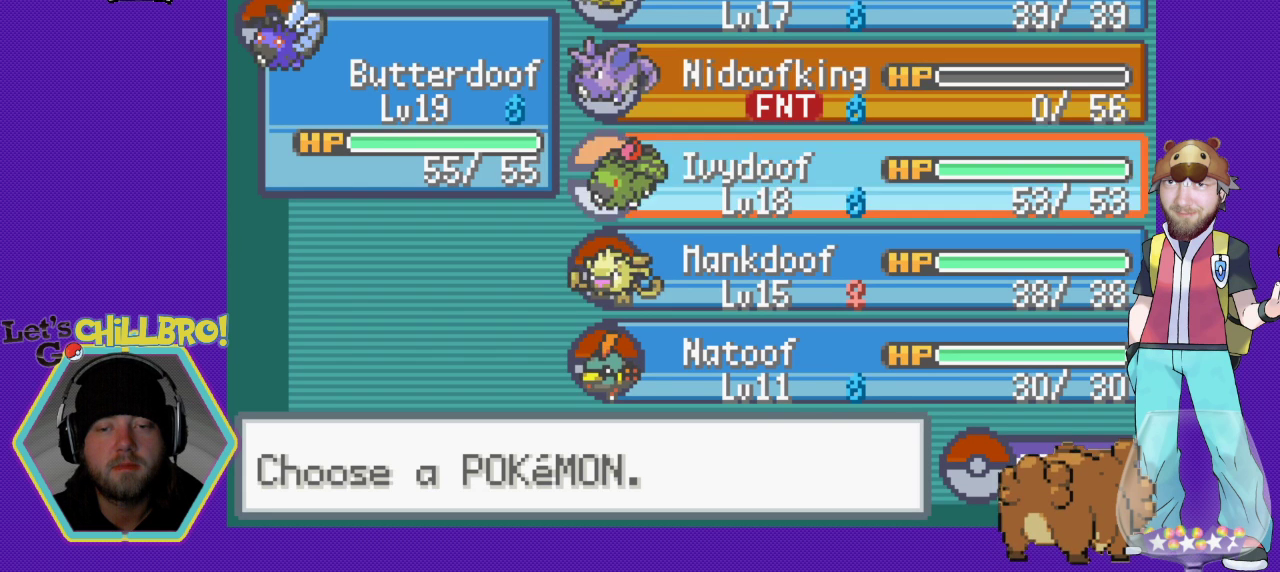
{"buttons": [], "events": [[67, "DPAD_DOWN", "up"]]}
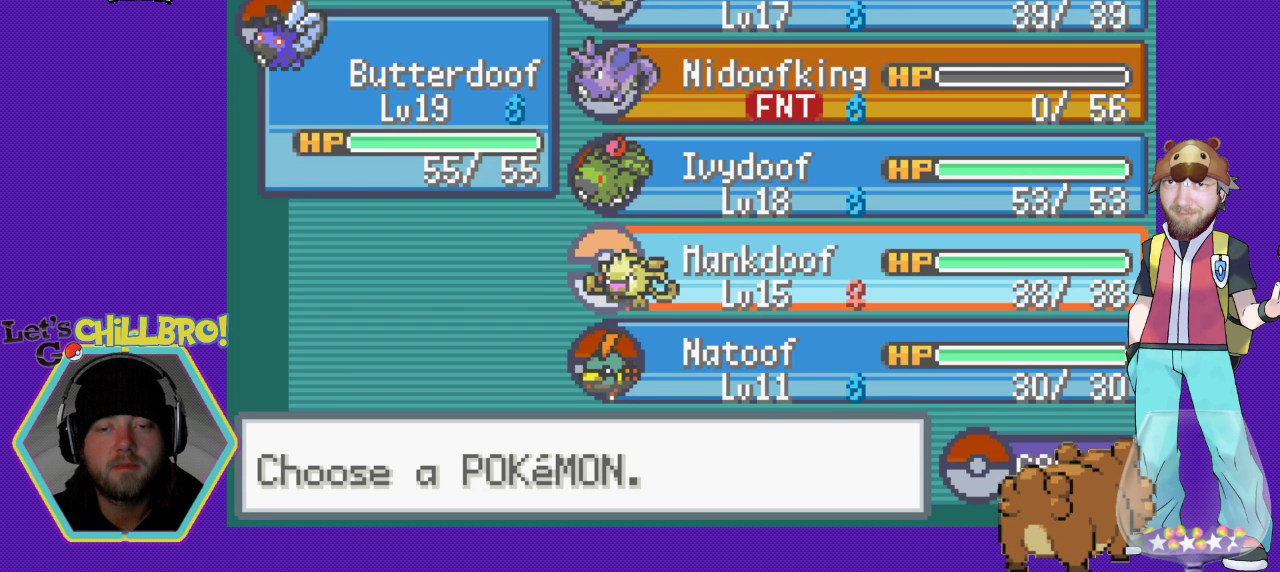
{"buttons": [], "events": []}
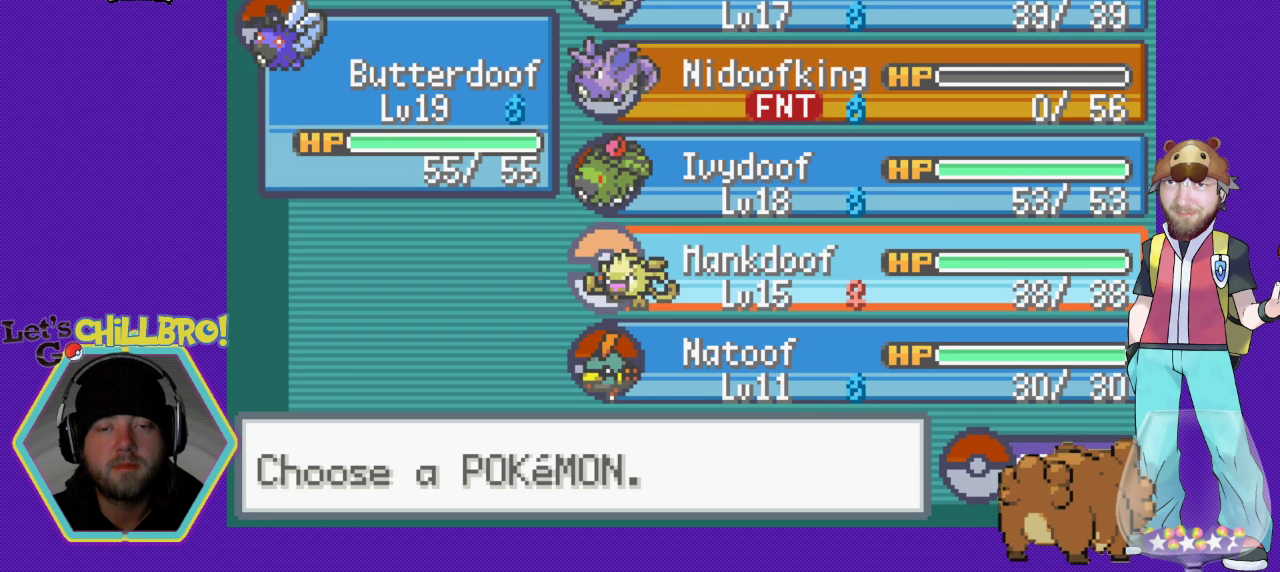
{"buttons": [], "events": []}
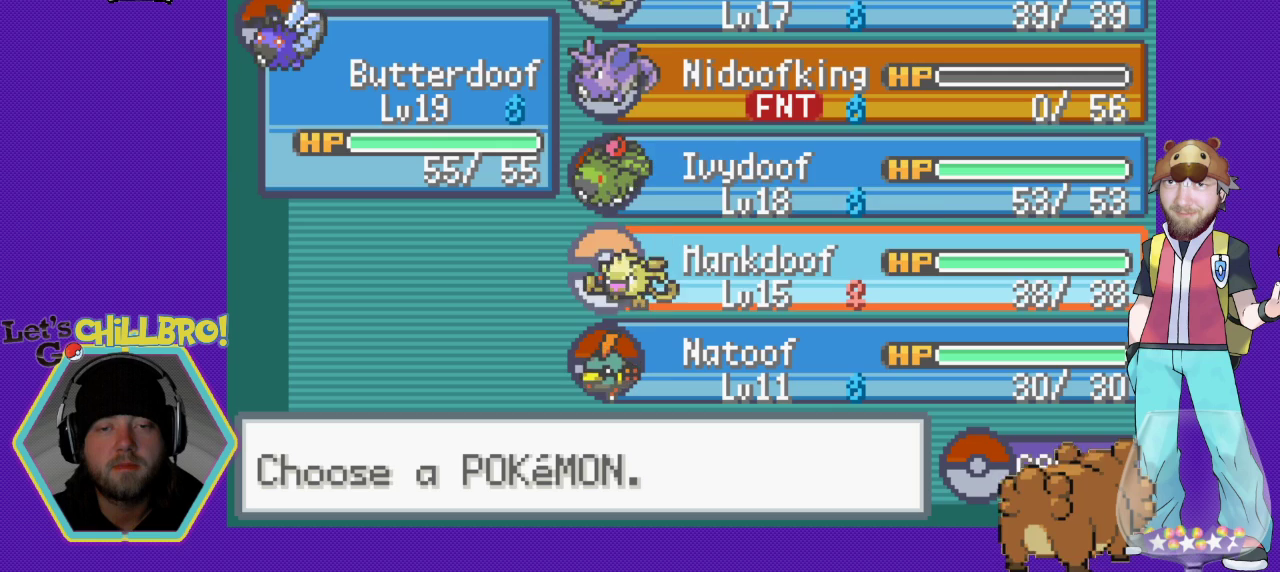
{"buttons": ["B"], "events": [[100, "DPAD_UP", "down"], [267, "DPAD_UP", "up"], [433, "B", "down"]]}
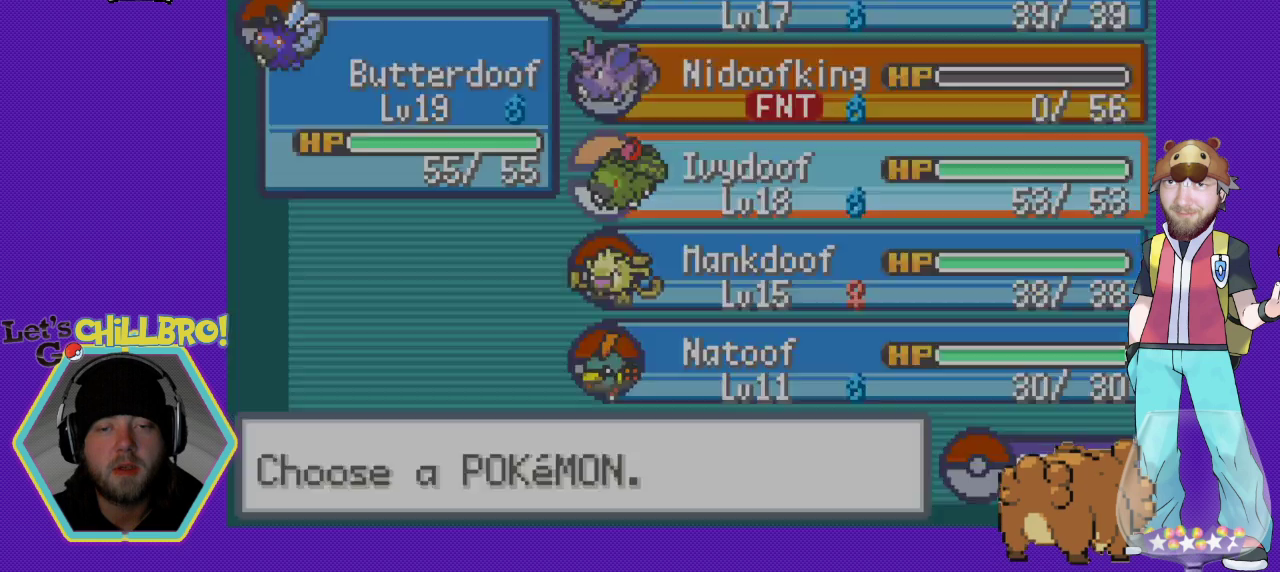
{"buttons": [], "events": [[67, "B", "up"]]}
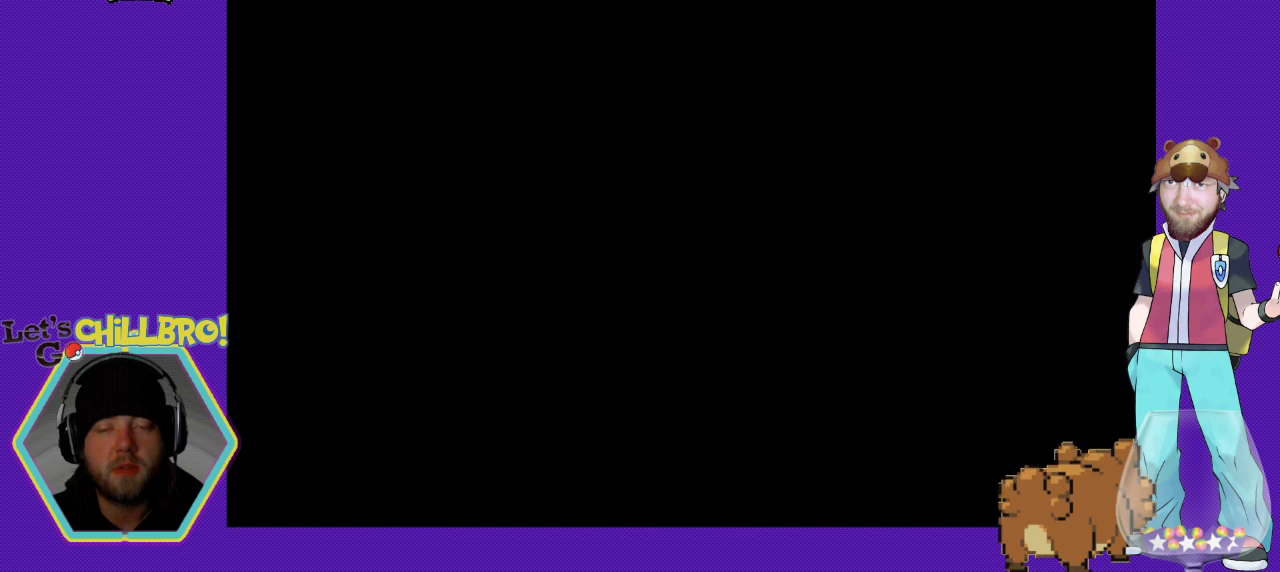
{"buttons": [], "events": []}
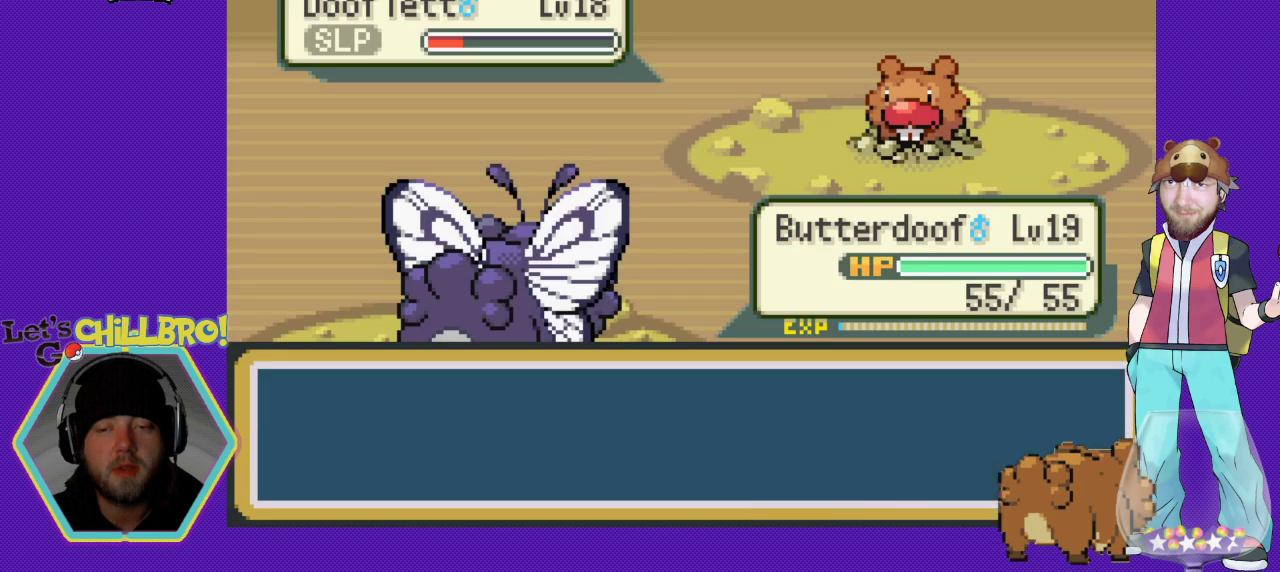
{"buttons": ["DPAD_RIGHT"], "events": [[467, "DPAD_RIGHT", "down"]]}
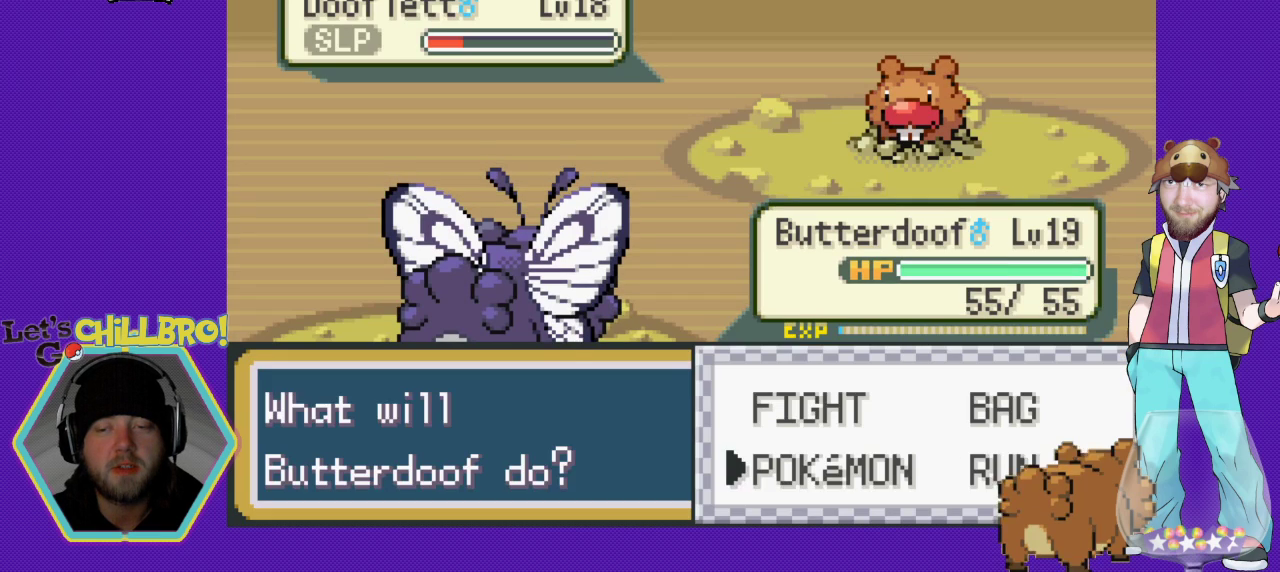
{"buttons": ["A"], "events": [[133, "DPAD_RIGHT", "up"], [333, "DPAD_UP", "down"], [433, "DPAD_UP", "up"], [467, "A", "down"]]}
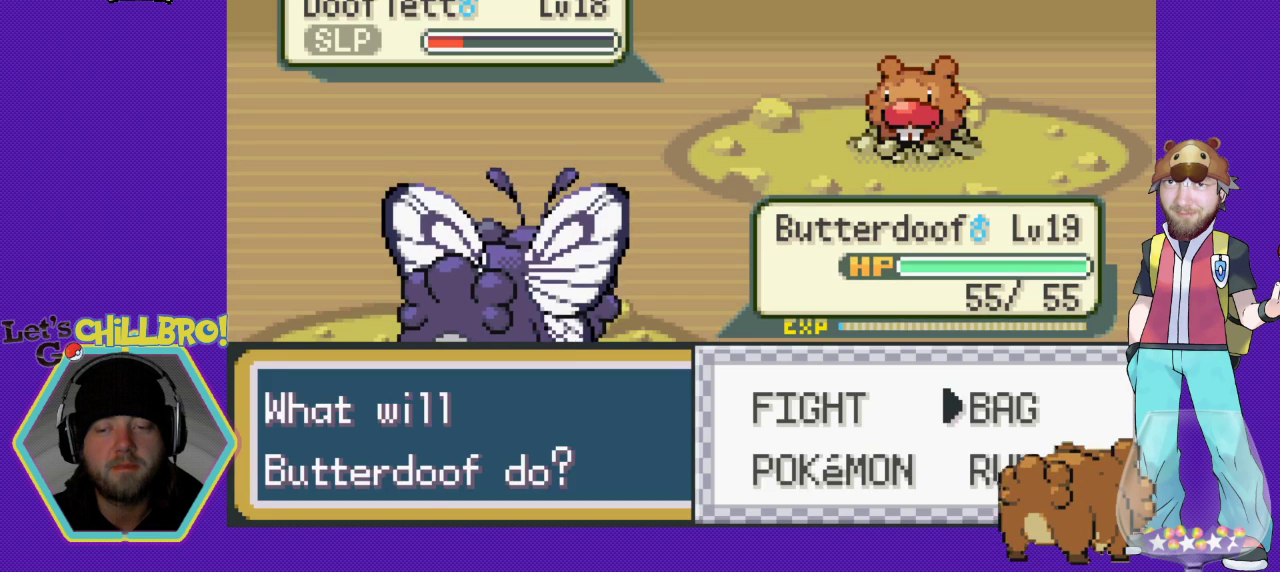
{"buttons": [], "events": [[200, "A", "up"]]}
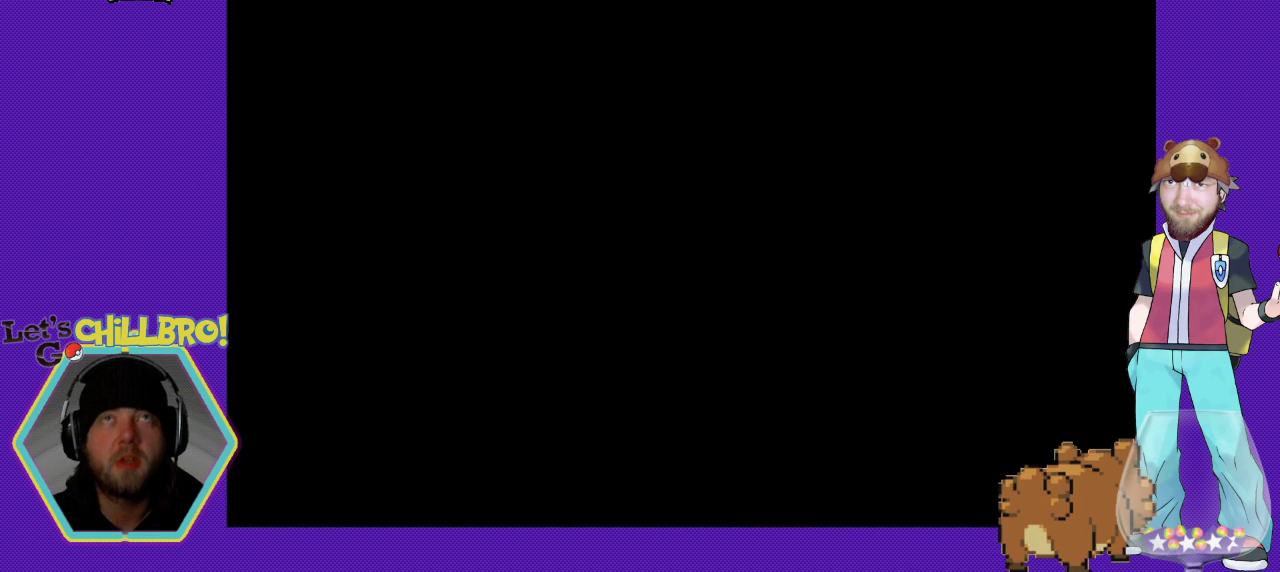
{"buttons": [], "events": []}
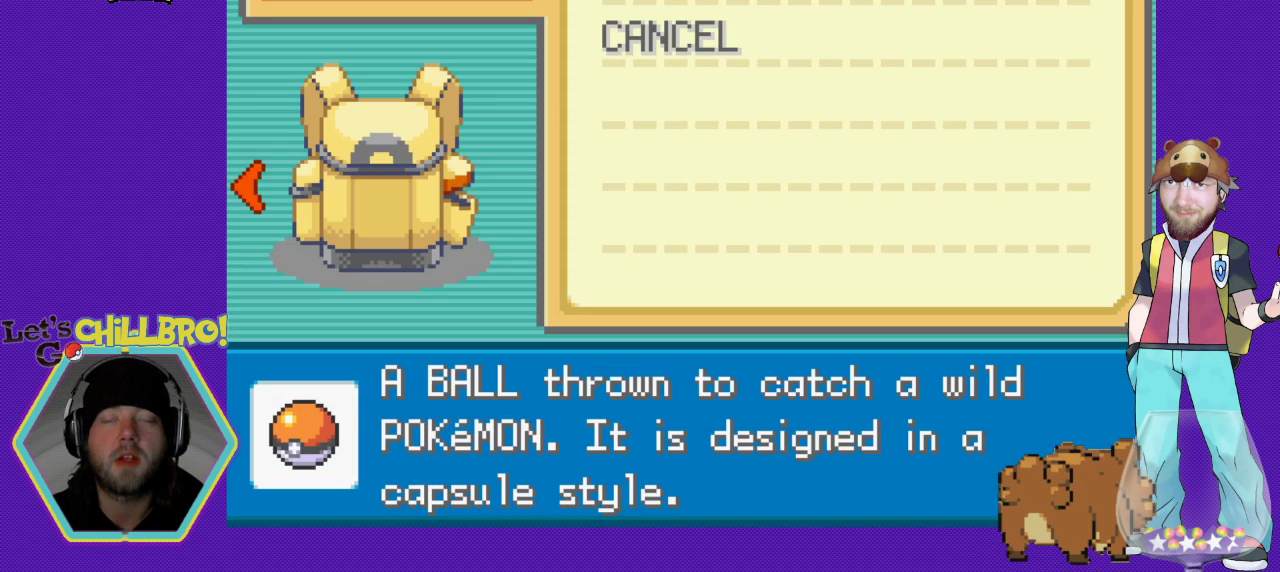
{"buttons": [], "events": []}
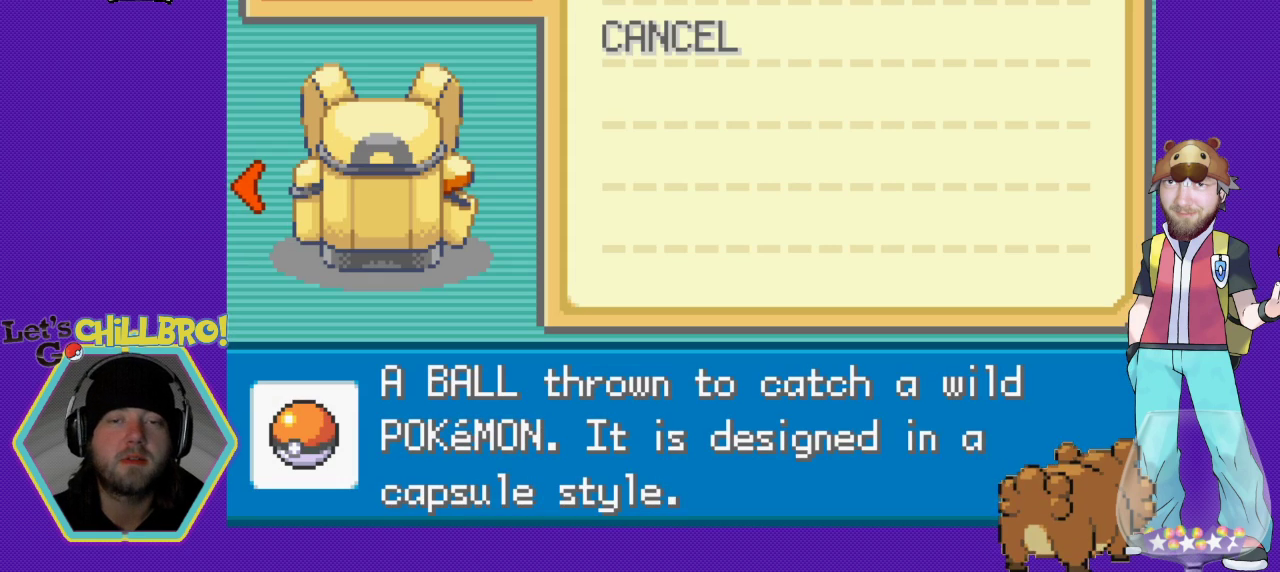
{"buttons": [], "events": [[300, "A", "down"], [433, "A", "up"]]}
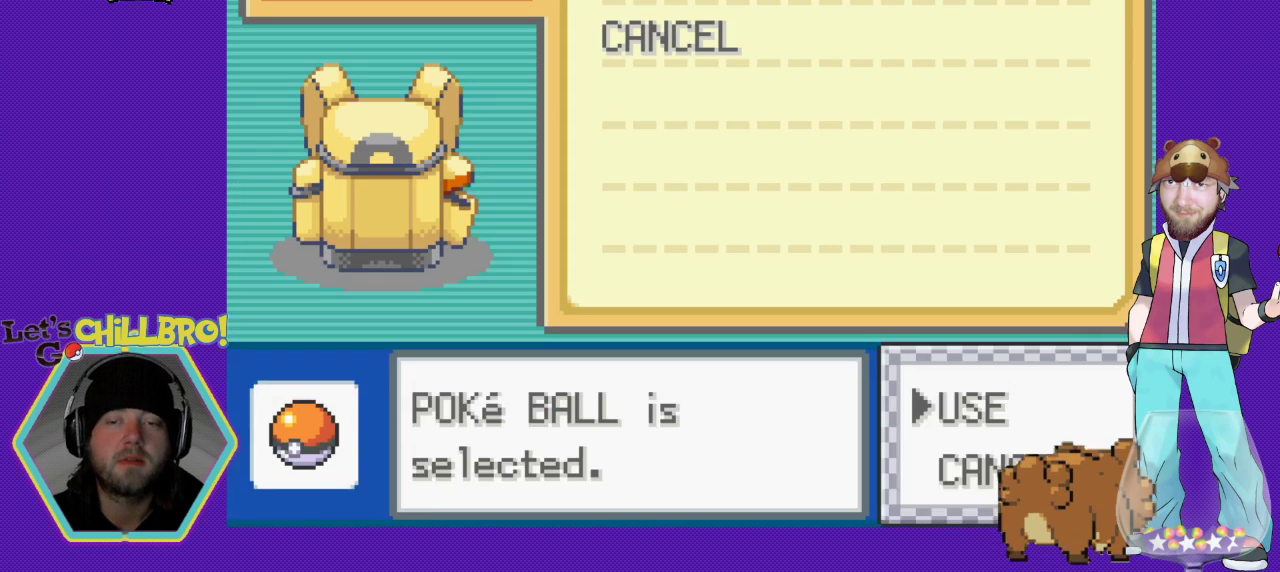
{"buttons": [], "events": [[33, "A", "down"], [100, "A", "up"]]}
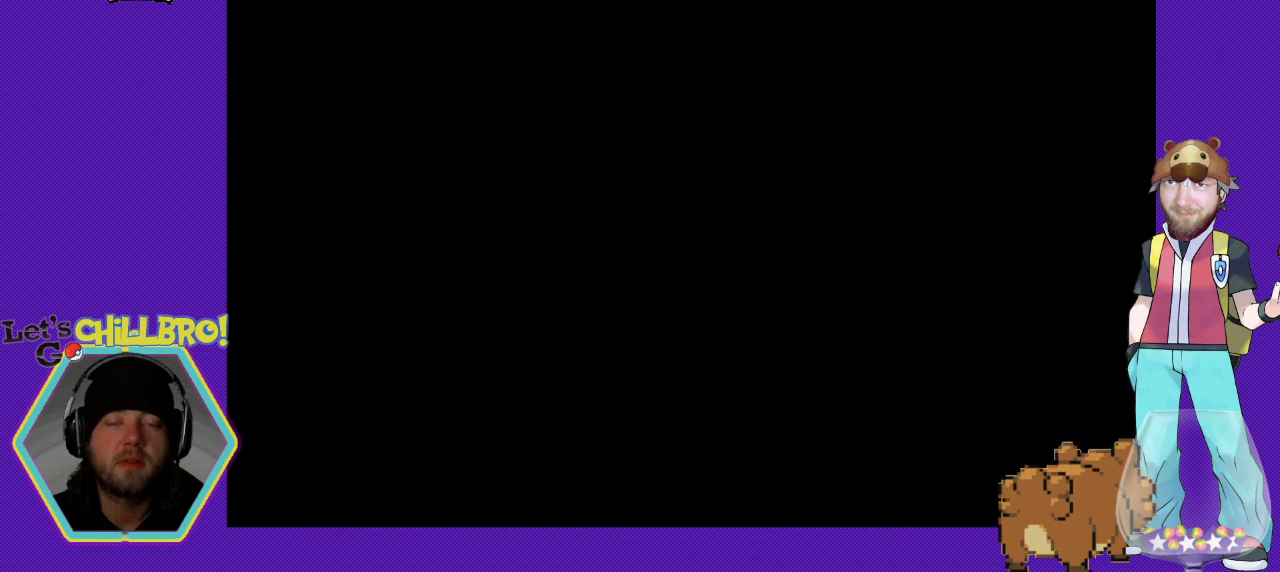
{"buttons": [], "events": []}